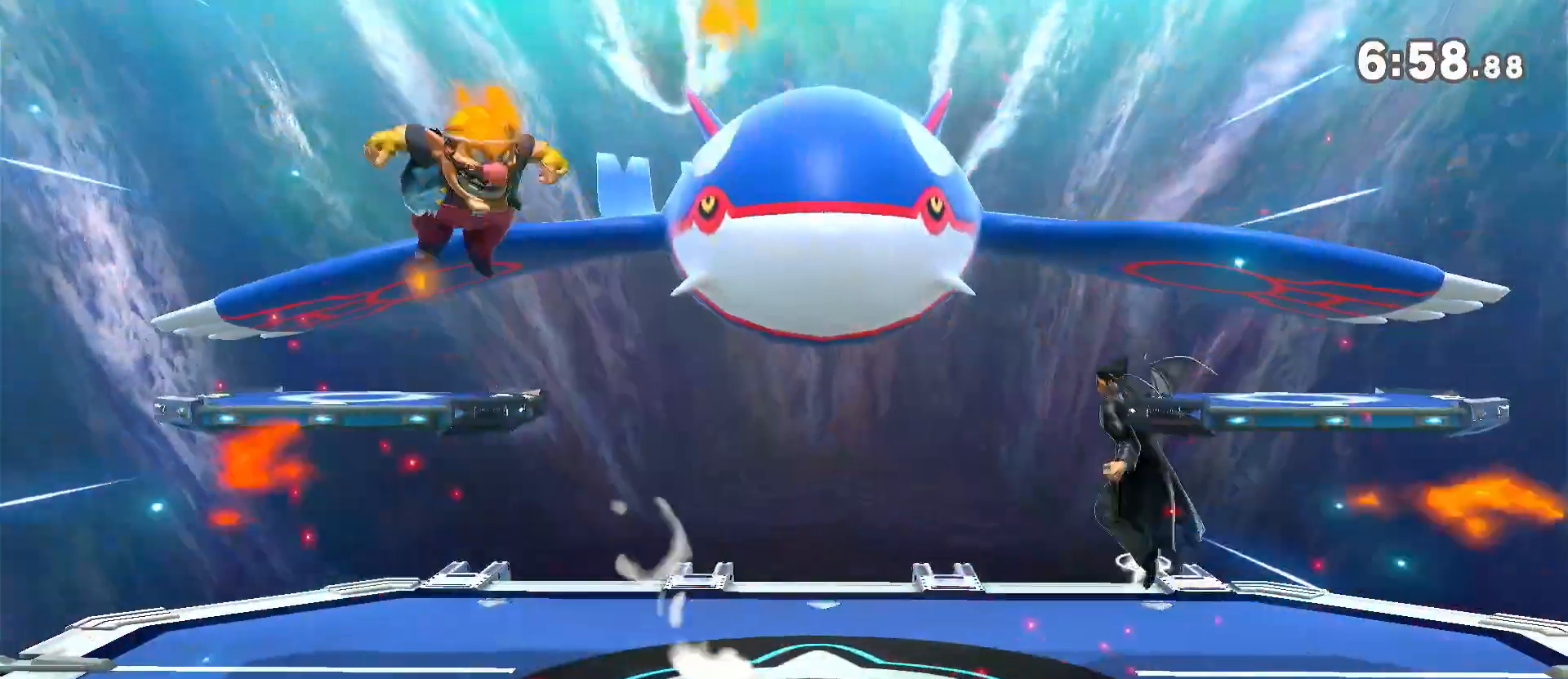
Gameplay with a controller (Nintendo layout); each line is a JSON object with the inputs held at the frame after it (dt_ms = milliseconds from this image to that frame). "events" lists button and stick changes between this image and that frame as [ms after this image, input, new state], when the widget could be followed in between. Not read: B DPAD_DOWN DPAD_UP L3 R3.
{"dt_ms": 500, "buttons": [], "left_stick": "down", "right_stick": "center", "events": [[317, "left_stick", "center"], [367, "A", "down"], [400, "A", "up"], [433, "left_stick", "down"]]}
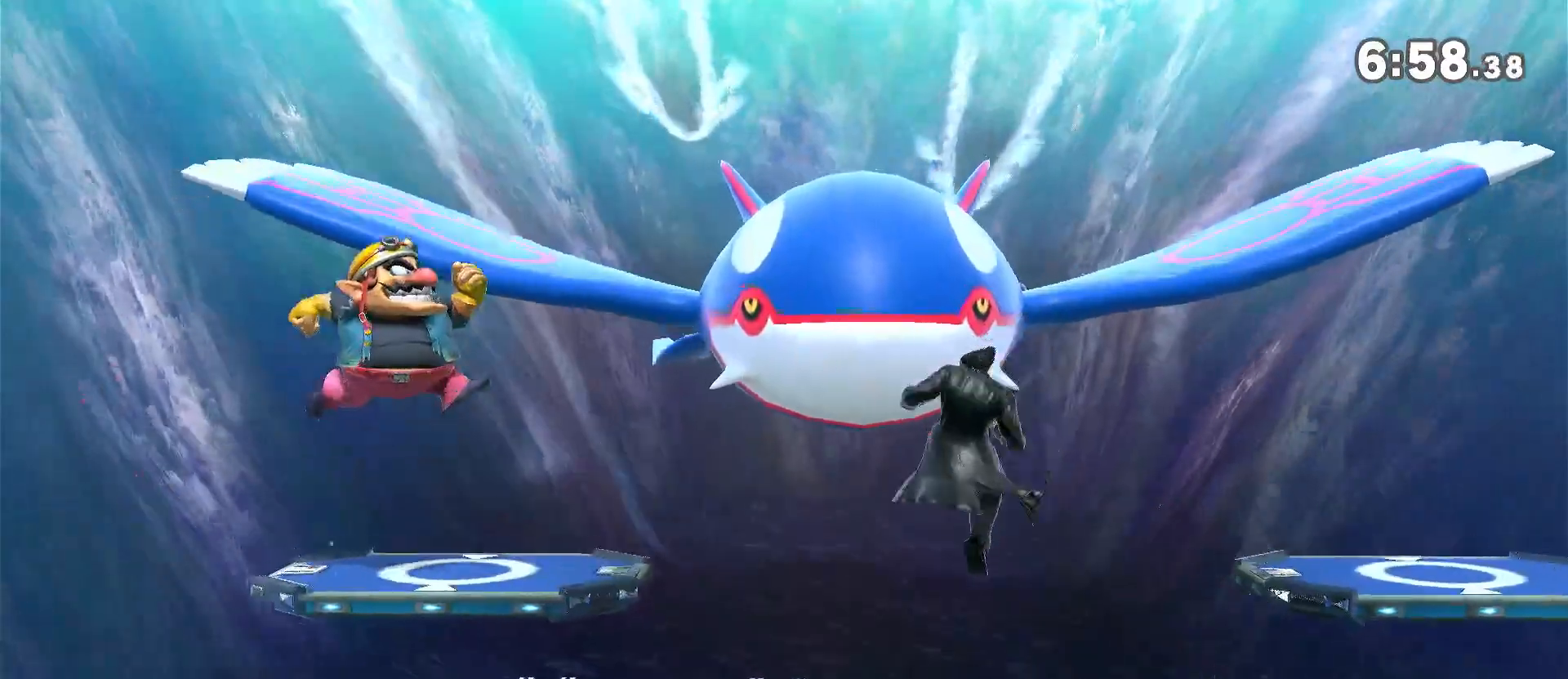
{"dt_ms": 500, "buttons": [], "left_stick": "right", "right_stick": "center", "events": [[33, "left_stick", "center"], [83, "left_stick", "right"], [183, "left_stick", "center"], [267, "left_stick", "right"], [367, "left_stick", "center"], [433, "left_stick", "right"]]}
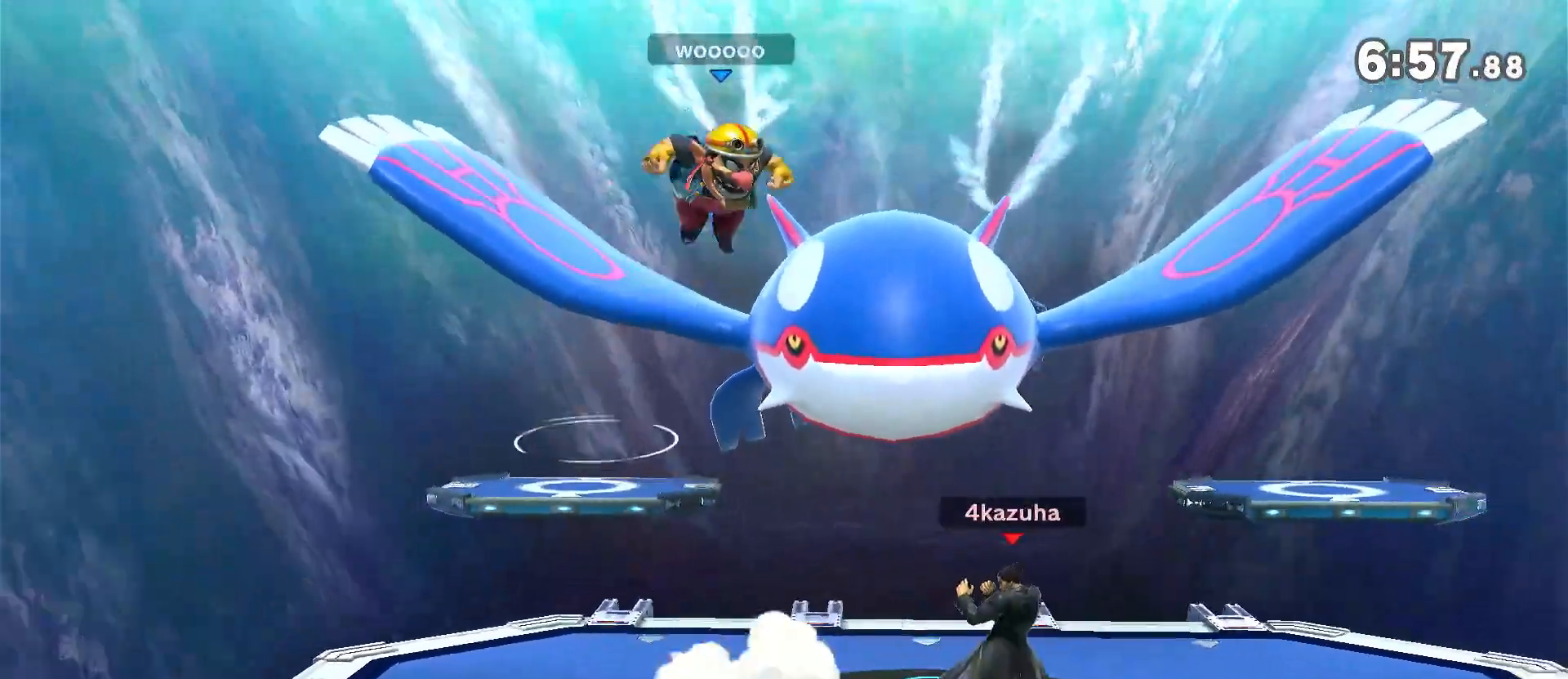
{"dt_ms": 500, "buttons": [], "left_stick": "down", "right_stick": "center", "events": [[200, "left_stick", "center"], [383, "left_stick", "left"], [483, "left_stick", "down"]]}
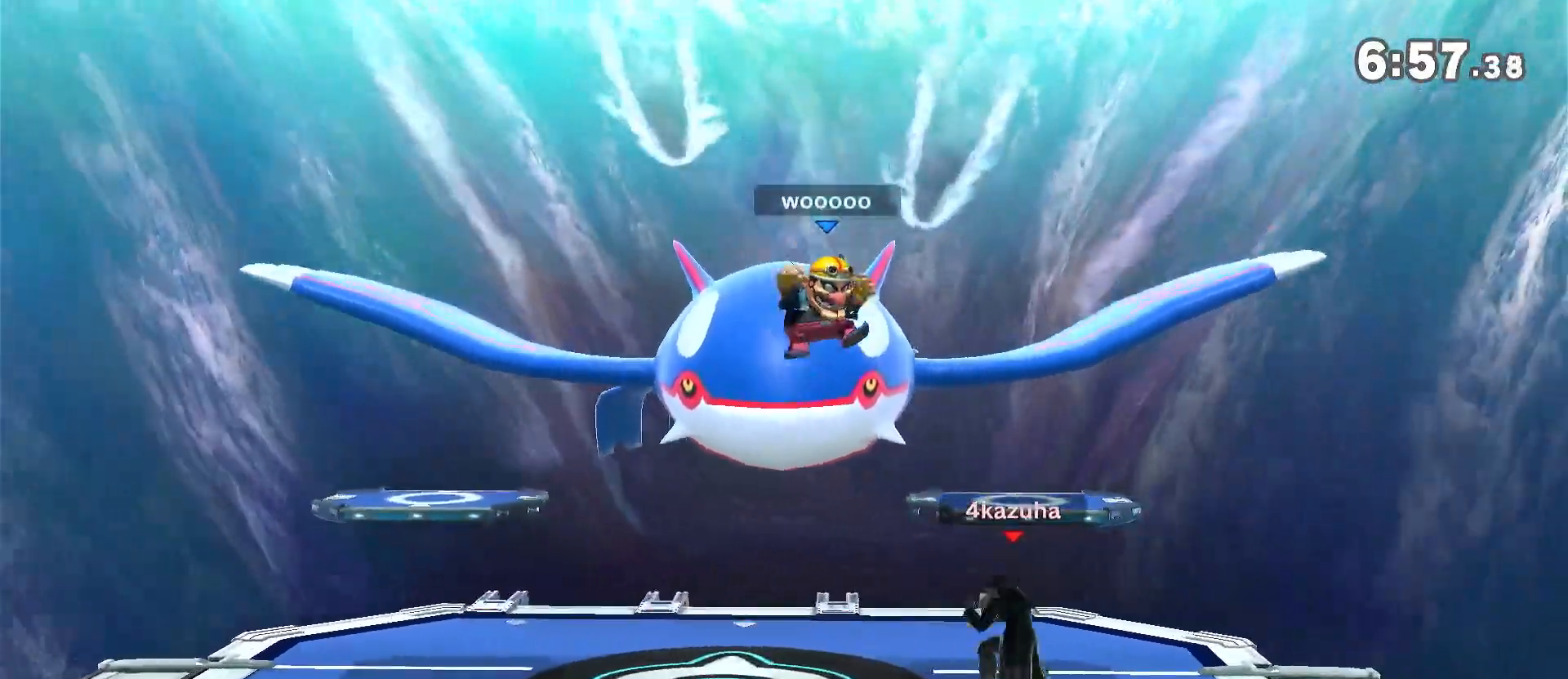
{"dt_ms": 500, "buttons": [], "left_stick": "left", "right_stick": "center", "events": [[17, "R1", "down"], [67, "left_stick", "center"], [133, "Y", "down"], [167, "R1", "up"], [200, "left_stick", "left"], [267, "Y", "up"], [333, "Y", "down"], [333, "left_stick", "up"], [350, "A", "down"], [350, "Y", "up"], [383, "A", "up"], [467, "left_stick", "left"]]}
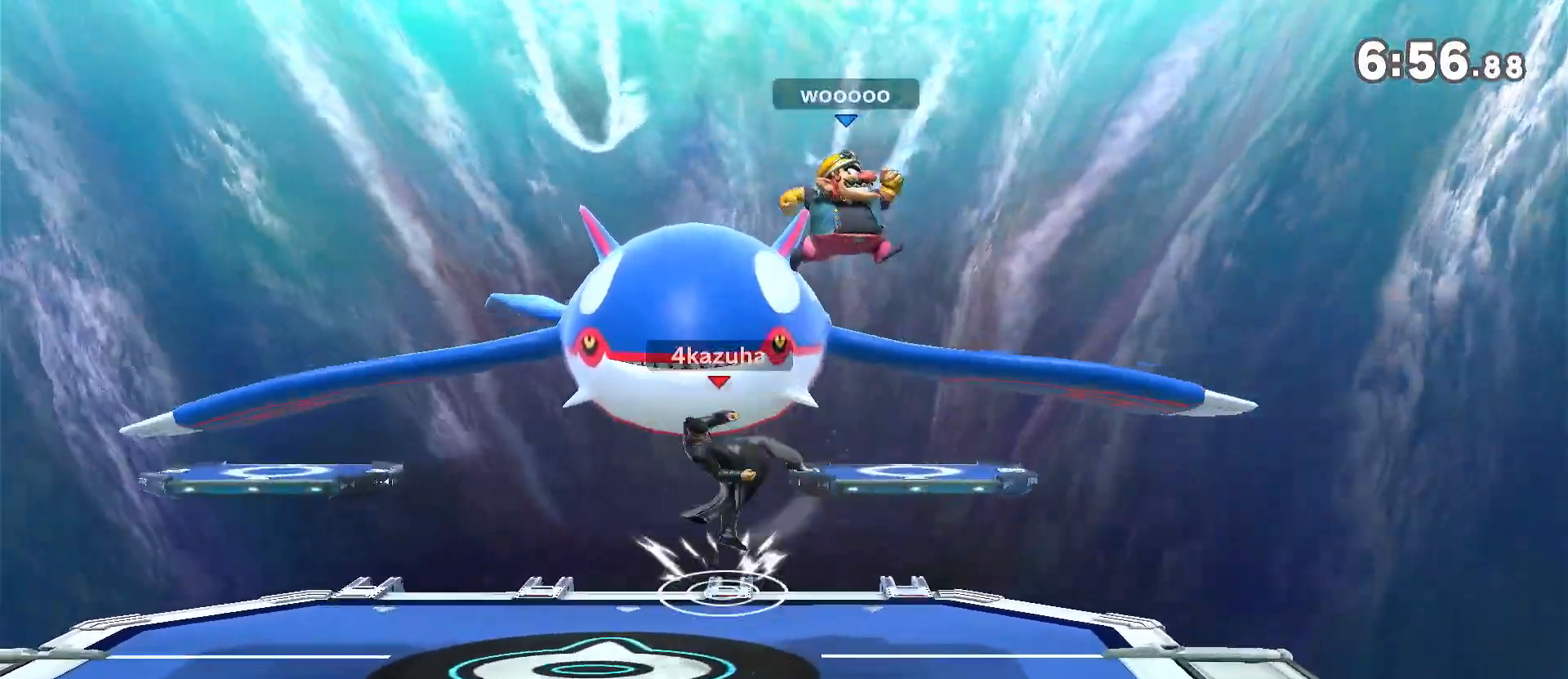
{"dt_ms": 500, "buttons": ["R1"], "left_stick": "center", "right_stick": "center", "events": [[217, "left_stick", "down"], [317, "left_stick", "center"], [400, "R1", "down"]]}
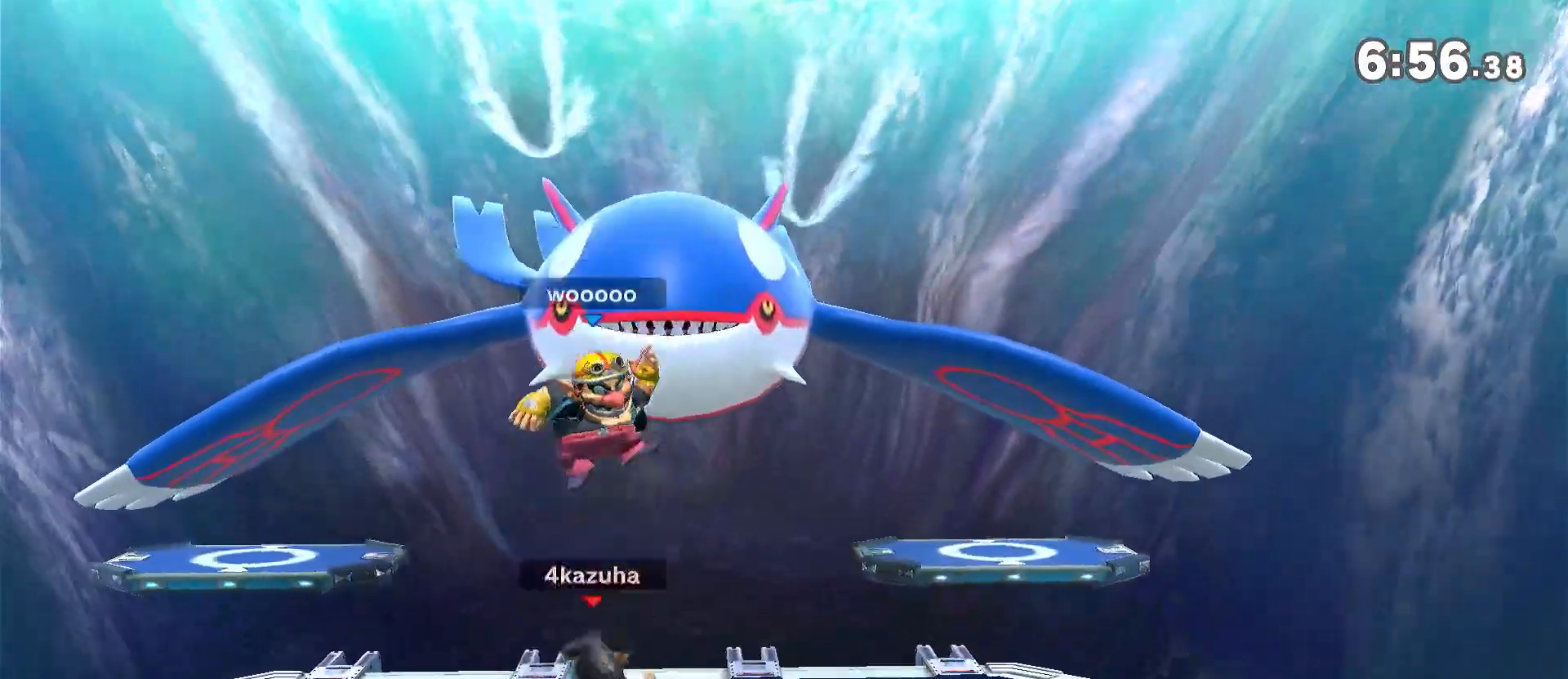
{"dt_ms": 500, "buttons": ["R1"], "left_stick": "center", "right_stick": "center", "events": [[267, "X", "down"], [467, "X", "up"]]}
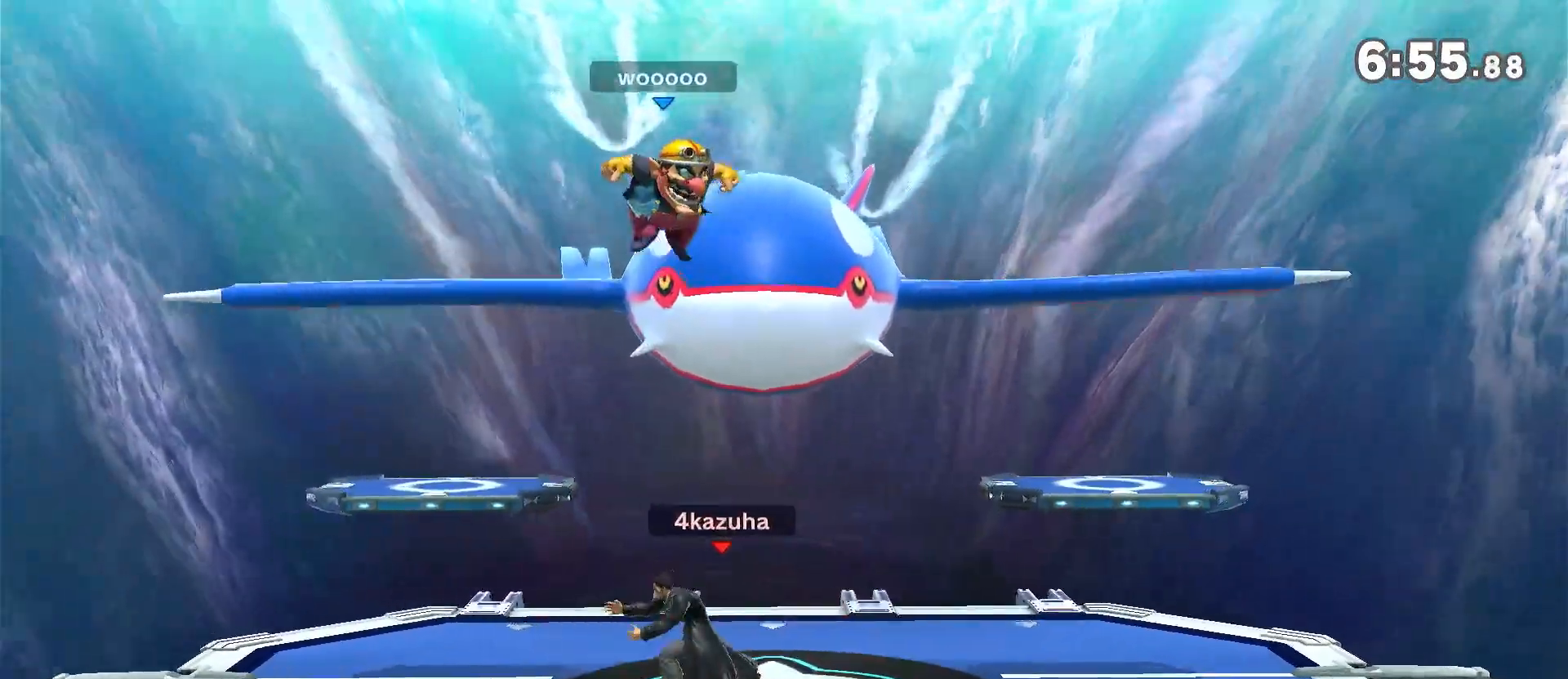
{"dt_ms": 500, "buttons": [], "left_stick": "right", "right_stick": "center", "events": [[50, "R1", "up"], [333, "left_stick", "right"]]}
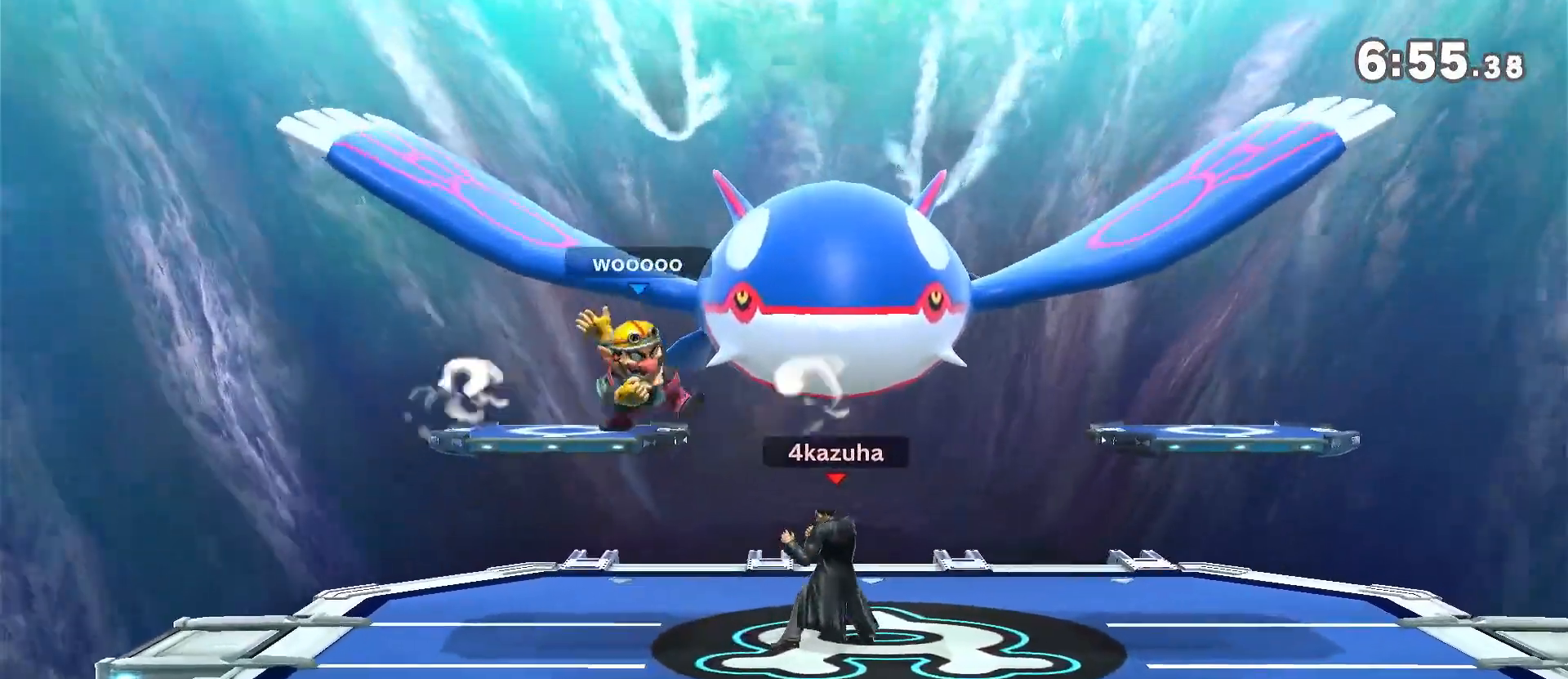
{"dt_ms": 500, "buttons": [], "left_stick": "left", "right_stick": "center"}
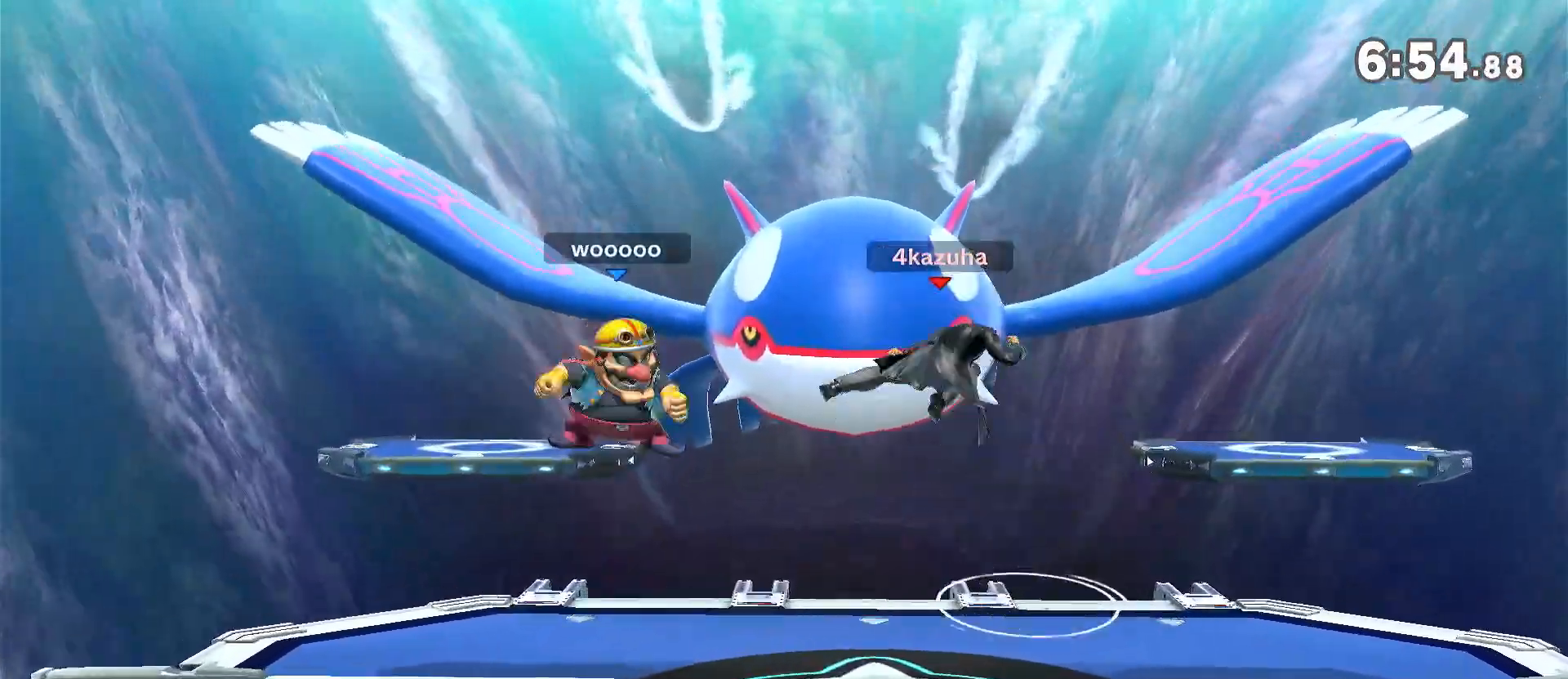
{"dt_ms": 500, "buttons": [], "left_stick": "right", "right_stick": "center", "events": [[200, "left_stick", "down"], [367, "left_stick", "center"], [500, "left_stick", "right"]]}
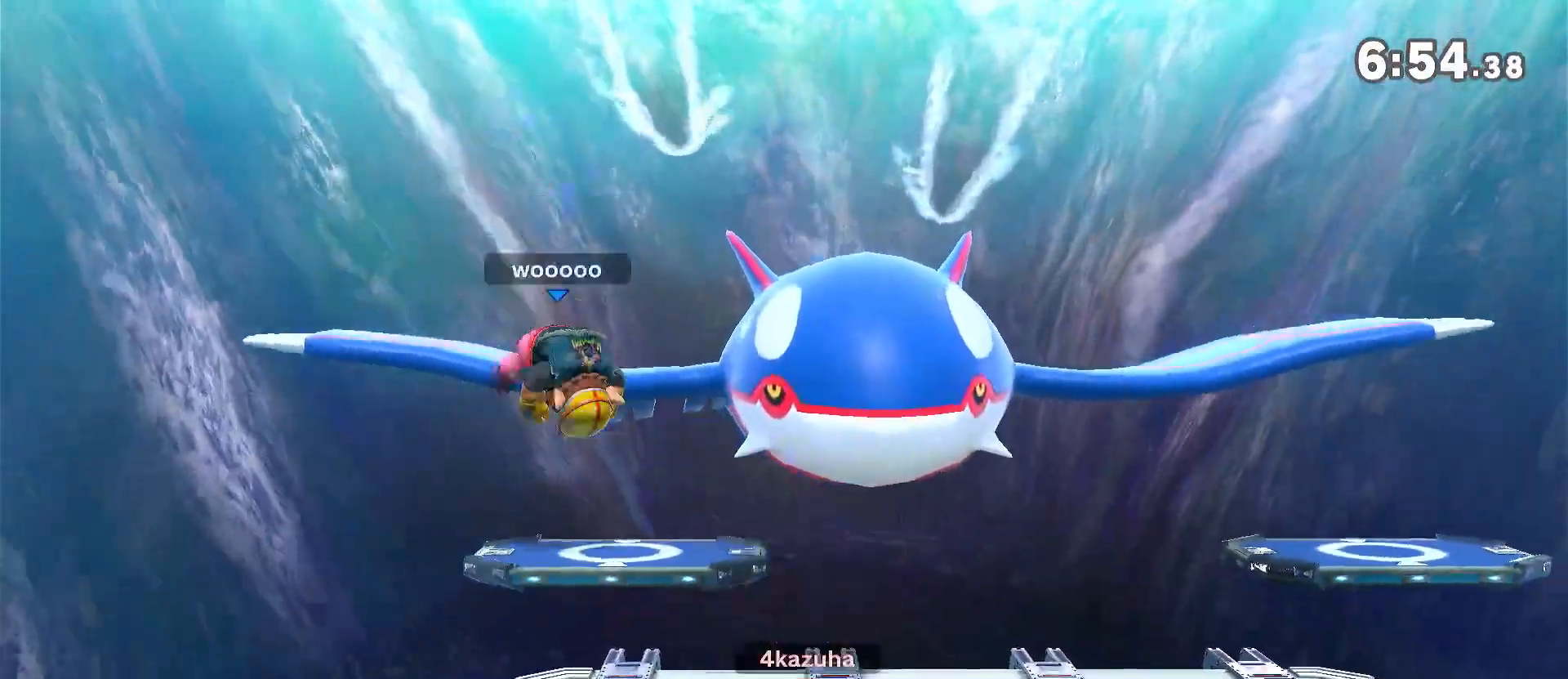
{"dt_ms": 500, "buttons": [], "left_stick": "right", "right_stick": "center", "events": [[33, "Z", "down"], [83, "Z", "up"], [117, "Y", "down"], [150, "left_stick", "center"], [217, "left_stick", "left"], [300, "Y", "up"], [300, "left_stick", "center"], [367, "A", "down"], [367, "Y", "down"], [433, "A", "up"], [433, "Y", "up"], [483, "left_stick", "right"]]}
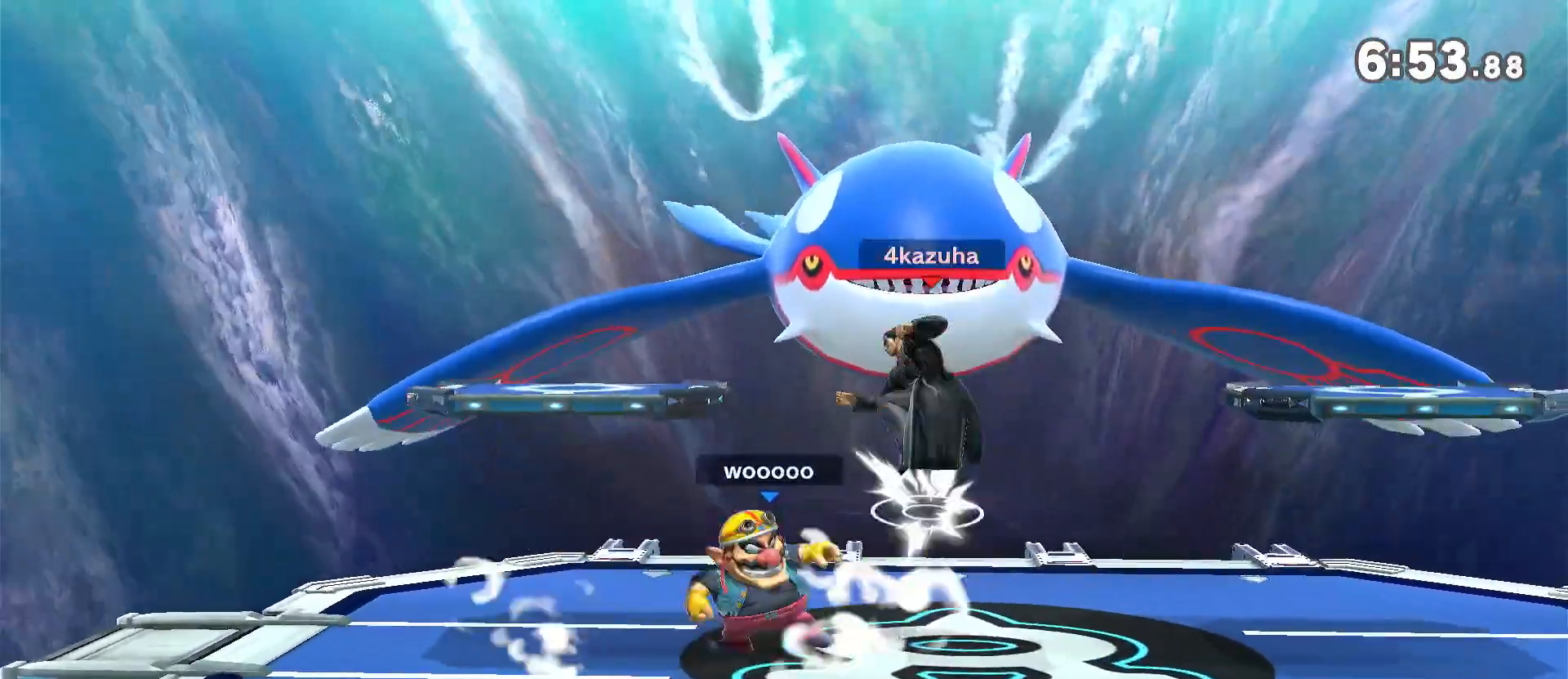
{"dt_ms": 500, "buttons": [], "left_stick": "down", "right_stick": "center", "events": [[117, "left_stick", "left"], [333, "left_stick", "center"], [367, "A", "down"], [383, "A", "up"], [383, "left_stick", "down"]]}
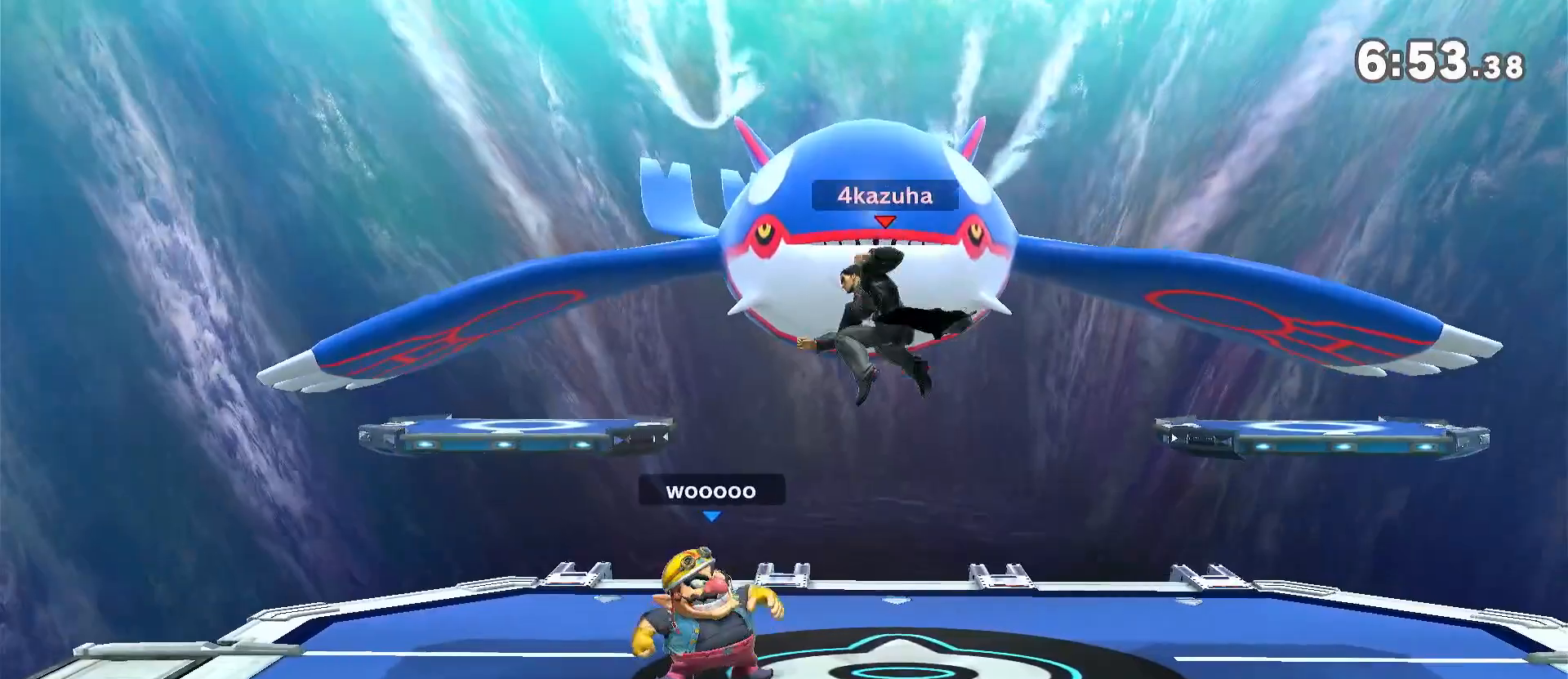
{"dt_ms": 500, "buttons": [], "left_stick": "center", "right_stick": "center", "events": [[17, "left_stick", "center"], [133, "left_stick", "left"], [267, "A", "down"], [267, "left_stick", "down-left"], [317, "A", "up"], [383, "left_stick", "center"]]}
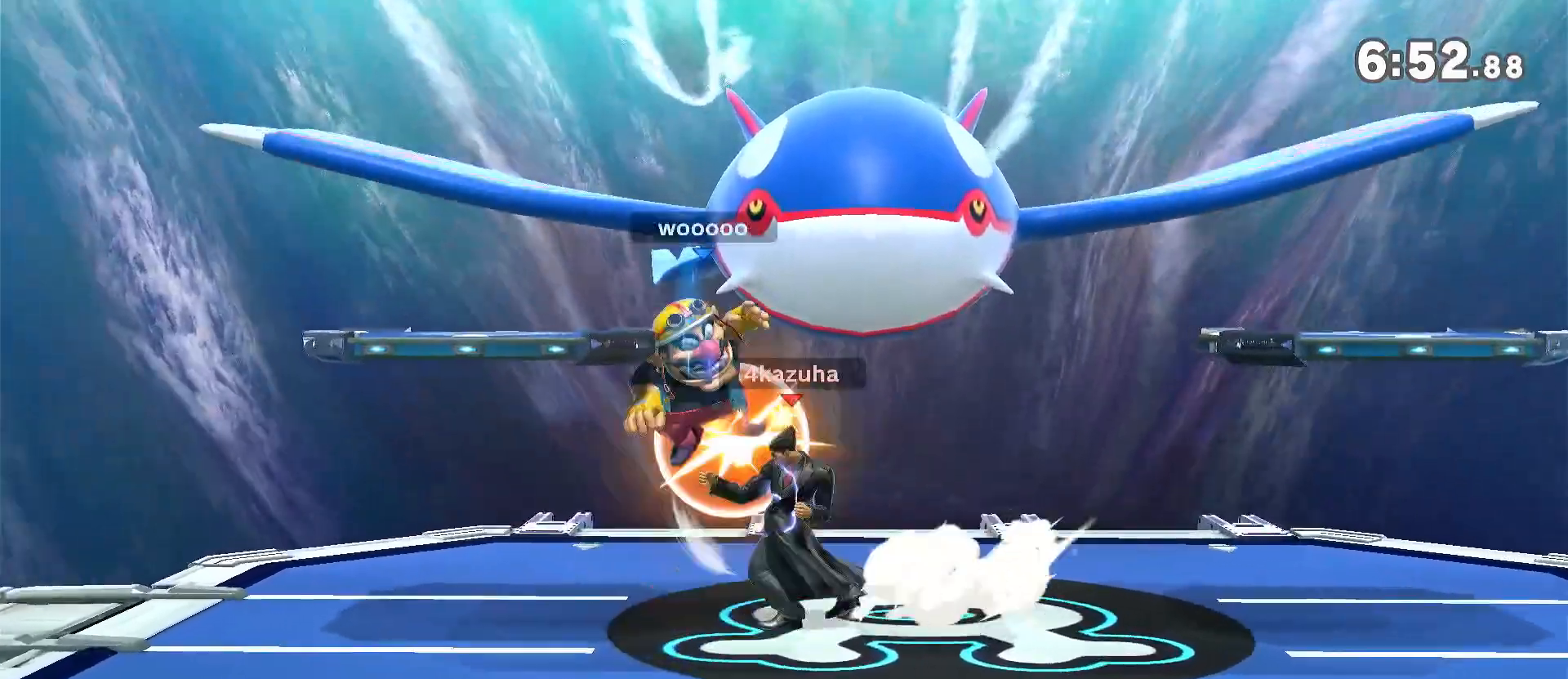
{"dt_ms": 500, "buttons": ["Y"], "left_stick": "left", "right_stick": "center", "events": [[250, "left_stick", "left"], [400, "Y", "down"], [400, "left_stick", "right"], [500, "left_stick", "left"]]}
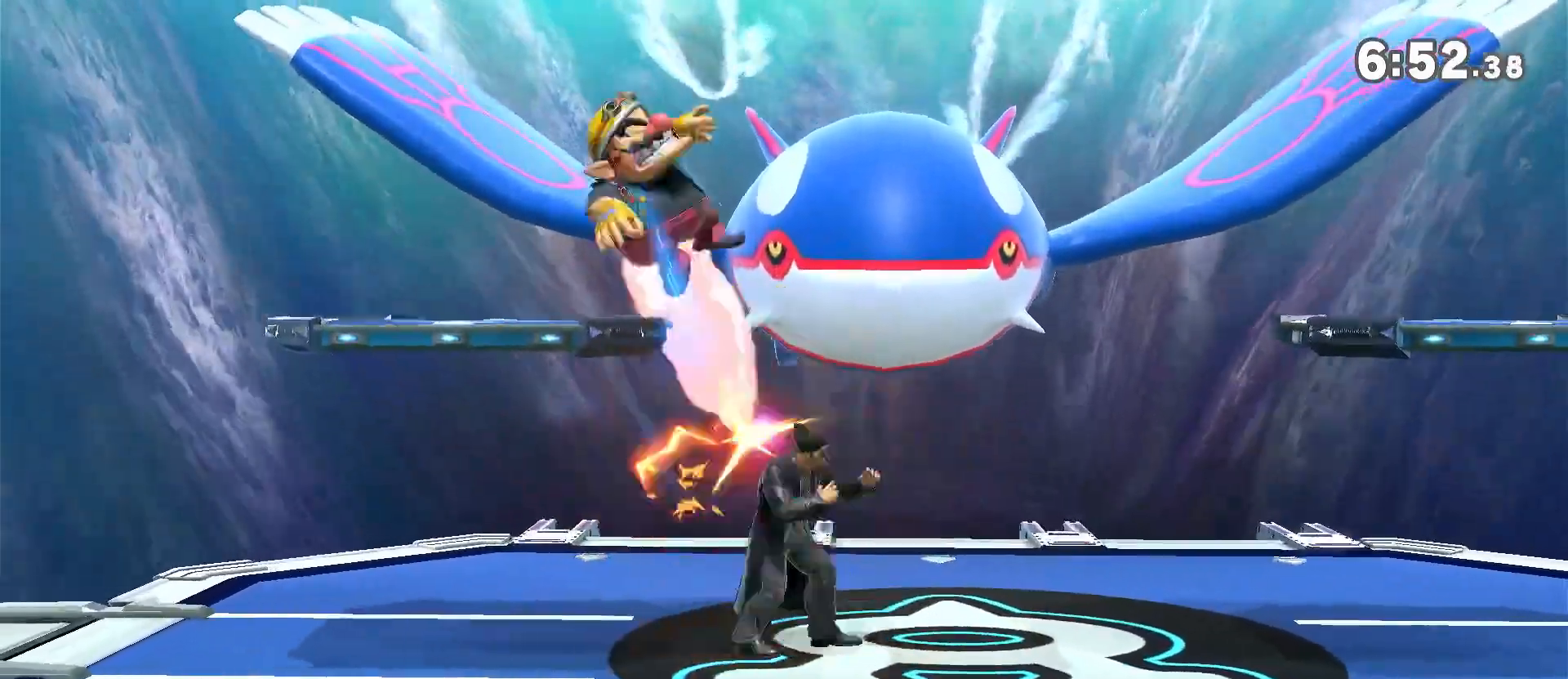
{"dt_ms": 1000, "buttons": [], "left_stick": "left", "right_stick": "center", "events": [[67, "Y", "up"], [83, "Y", "down"], [117, "A", "down"], [117, "Y", "up"], [150, "A", "up"], [550, "left_stick", "down"], [650, "left_stick", "center"], [767, "left_stick", "left"], [833, "left_stick", "center"], [883, "left_stick", "left"]]}
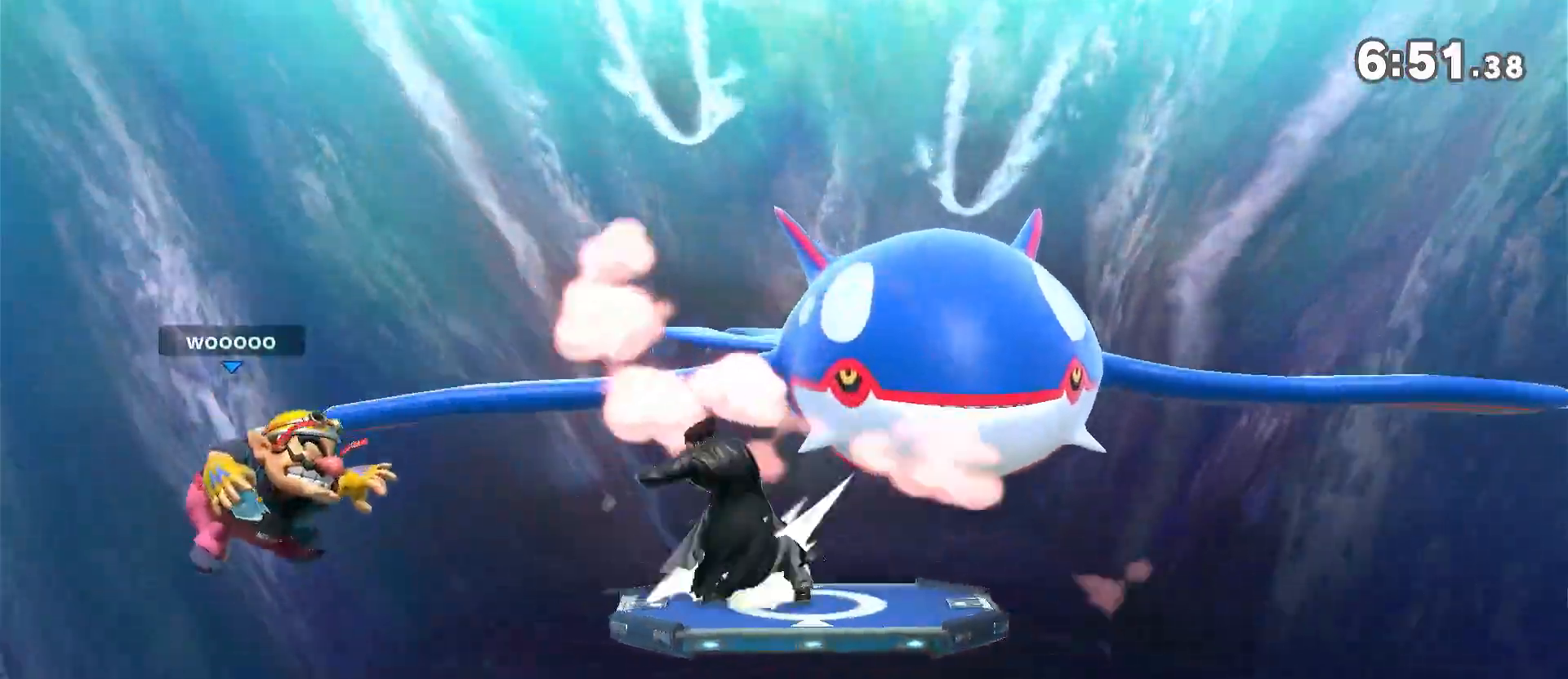
{"dt_ms": 500, "buttons": [], "left_stick": "right", "right_stick": "center", "events": [[50, "right_stick", "left"], [100, "left_stick", "down"], [133, "right_stick", "center"], [233, "left_stick", "center"], [283, "left_stick", "right"]]}
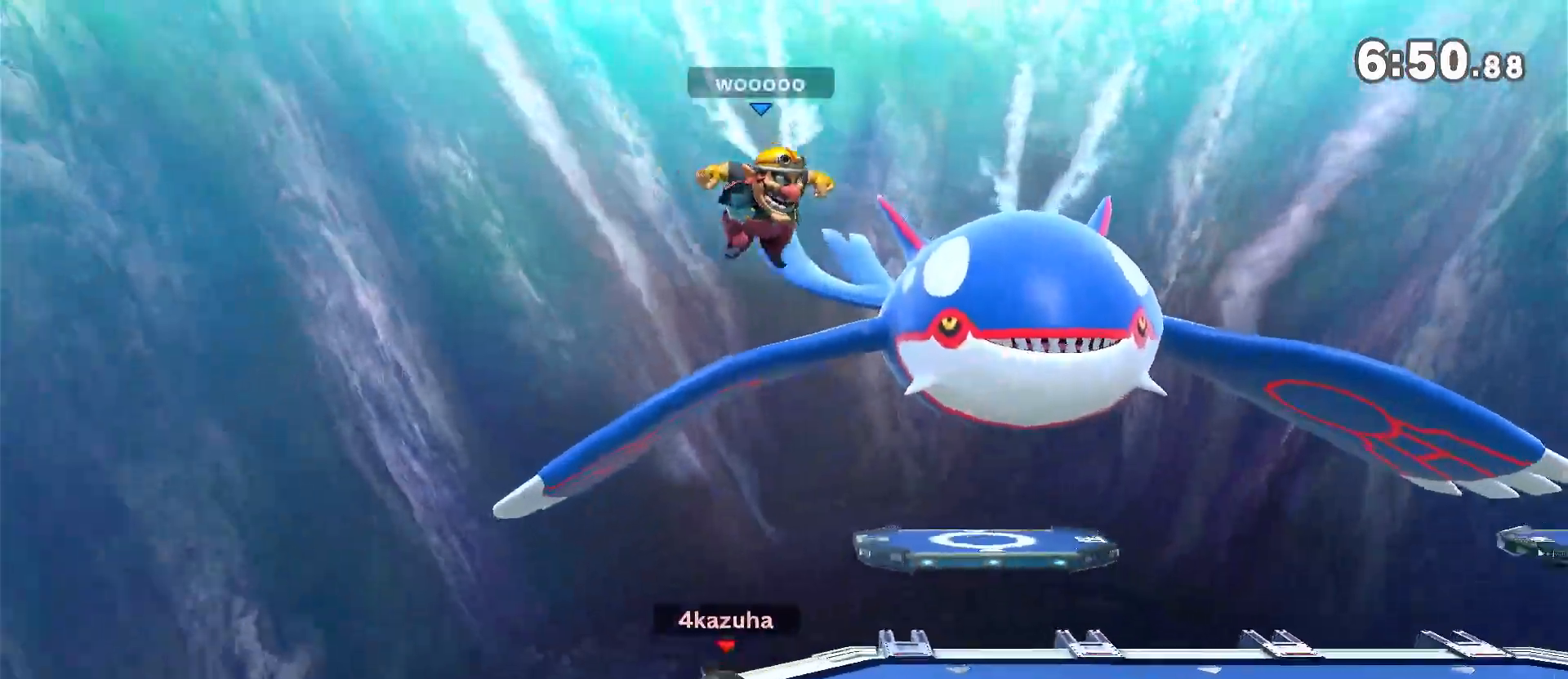
{"dt_ms": 1000, "buttons": [], "left_stick": "center", "right_stick": "center", "events": [[183, "R1", "down"], [350, "R1", "up"], [350, "left_stick", "center"], [433, "left_stick", "left"], [500, "left_stick", "down"], [567, "A", "down"], [600, "A", "up"], [617, "left_stick", "left"], [683, "left_stick", "center"]]}
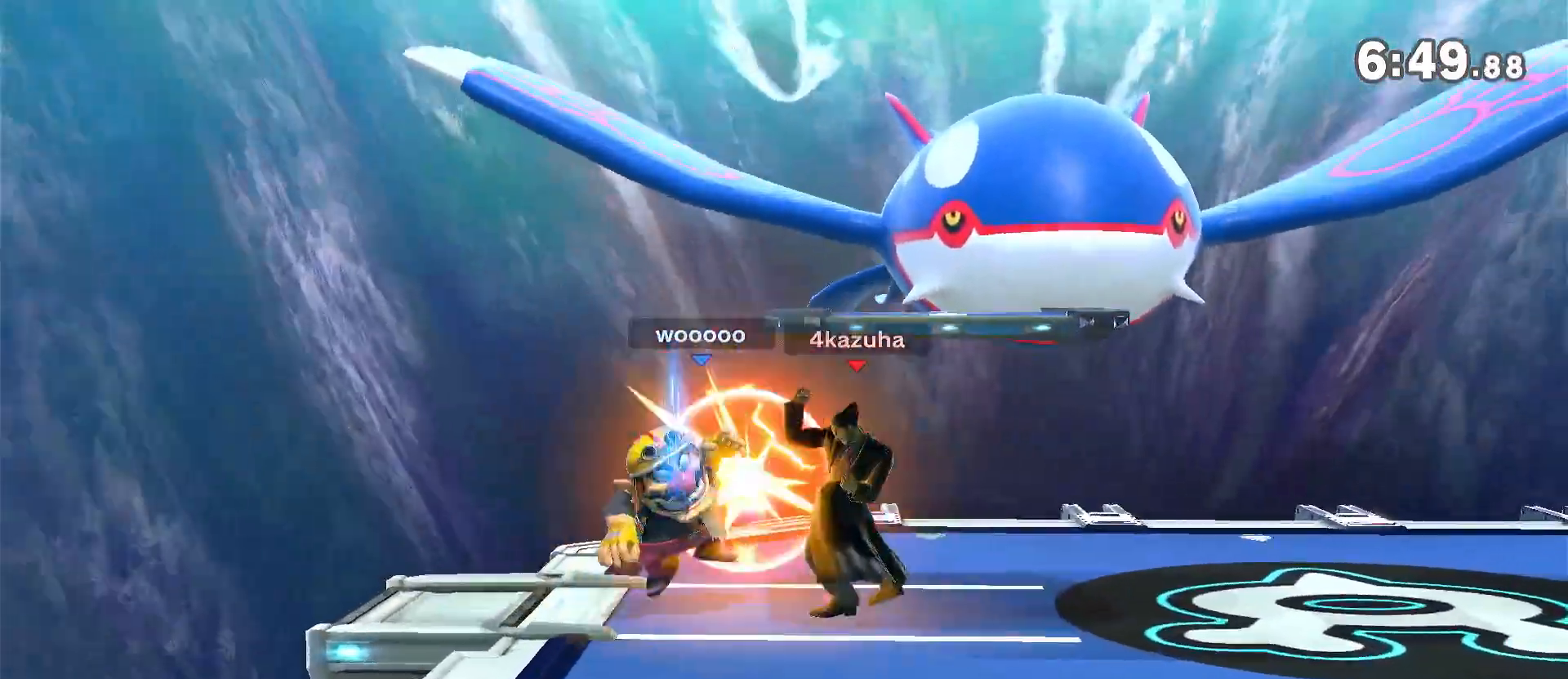
{"dt_ms": 500, "buttons": ["Y"], "left_stick": "left", "right_stick": "center", "events": [[50, "left_stick", "left"], [233, "left_stick", "center"], [267, "Y", "down"], [483, "left_stick", "left"]]}
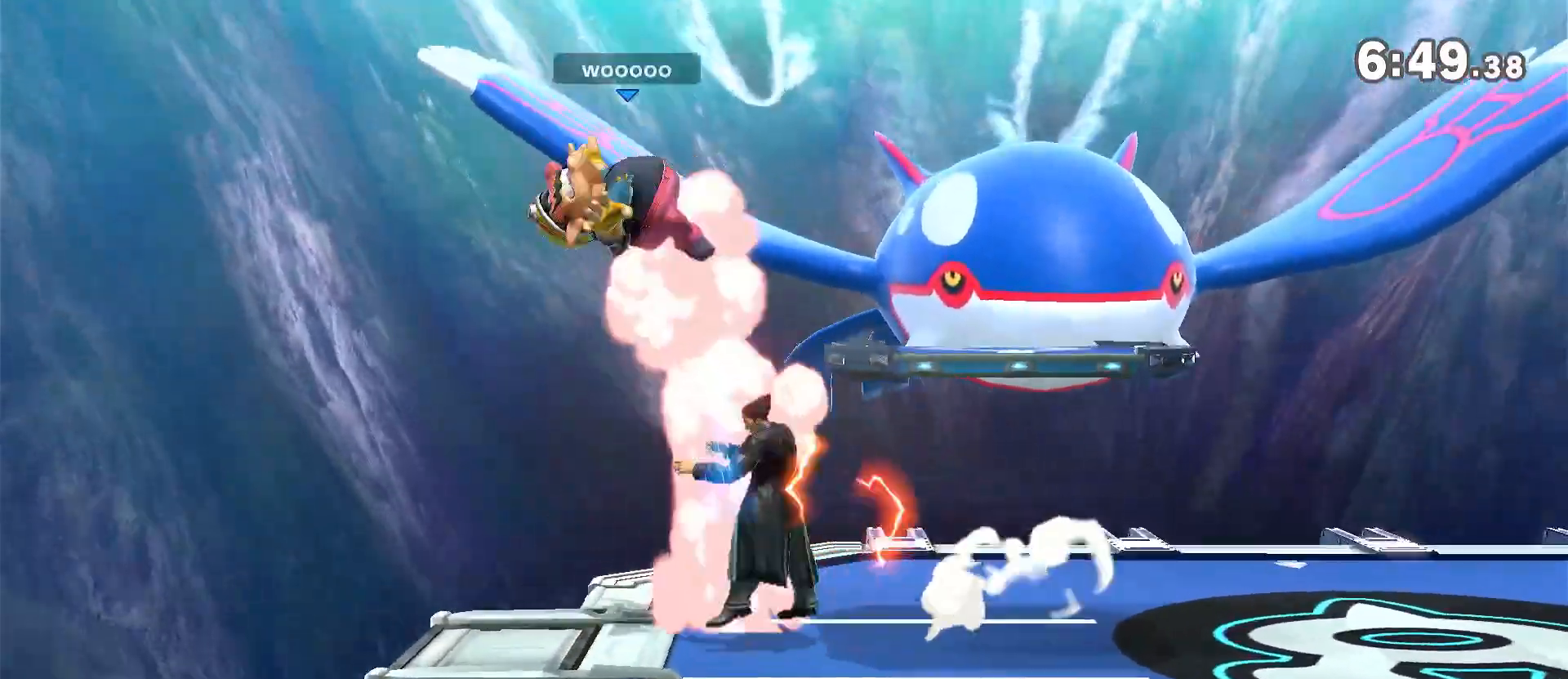
{"dt_ms": 500, "buttons": [], "left_stick": "center", "right_stick": "down-right", "events": [[17, "Y", "up"], [100, "left_stick", "center"], [200, "left_stick", "down"], [350, "left_stick", "center"], [450, "right_stick", "down-right"]]}
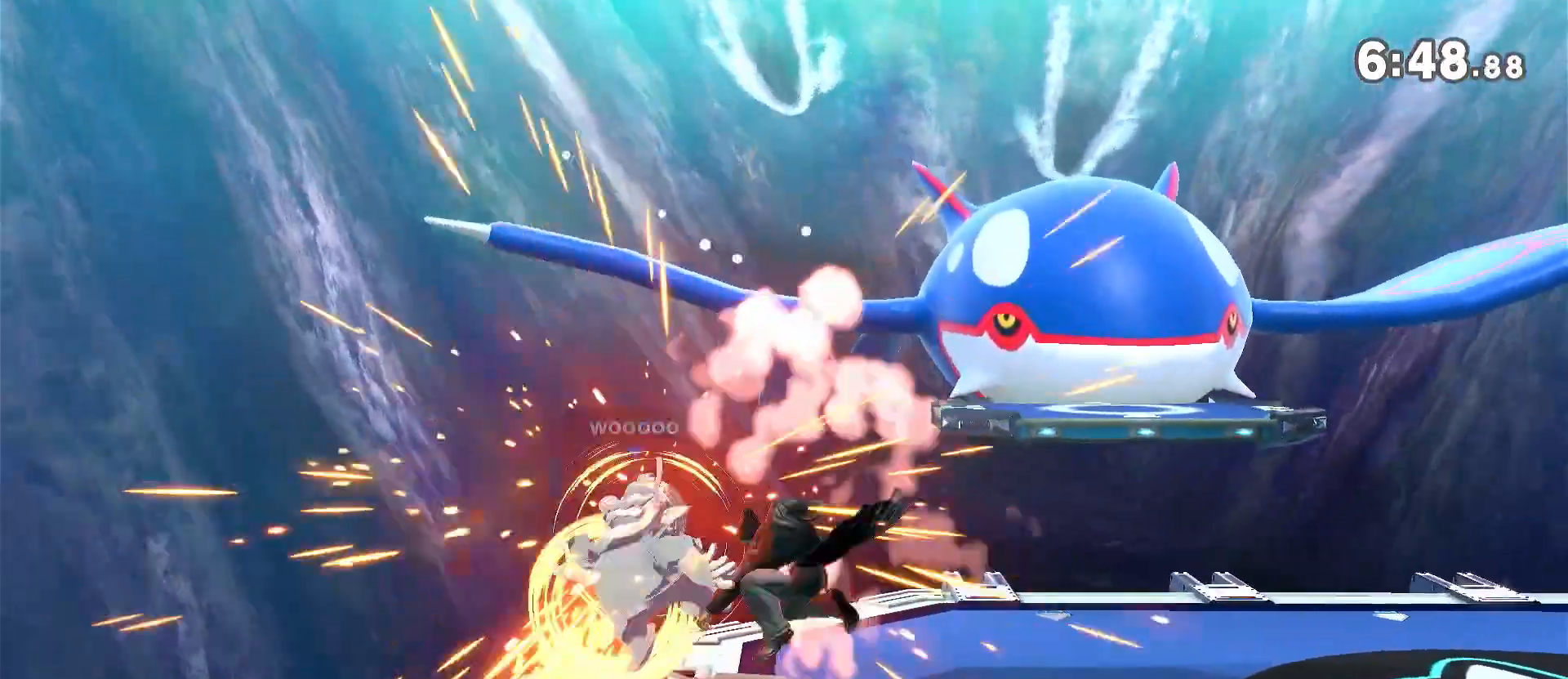
{"dt_ms": 500, "buttons": [], "left_stick": "center", "right_stick": "center", "events": [[33, "right_stick", "center"]]}
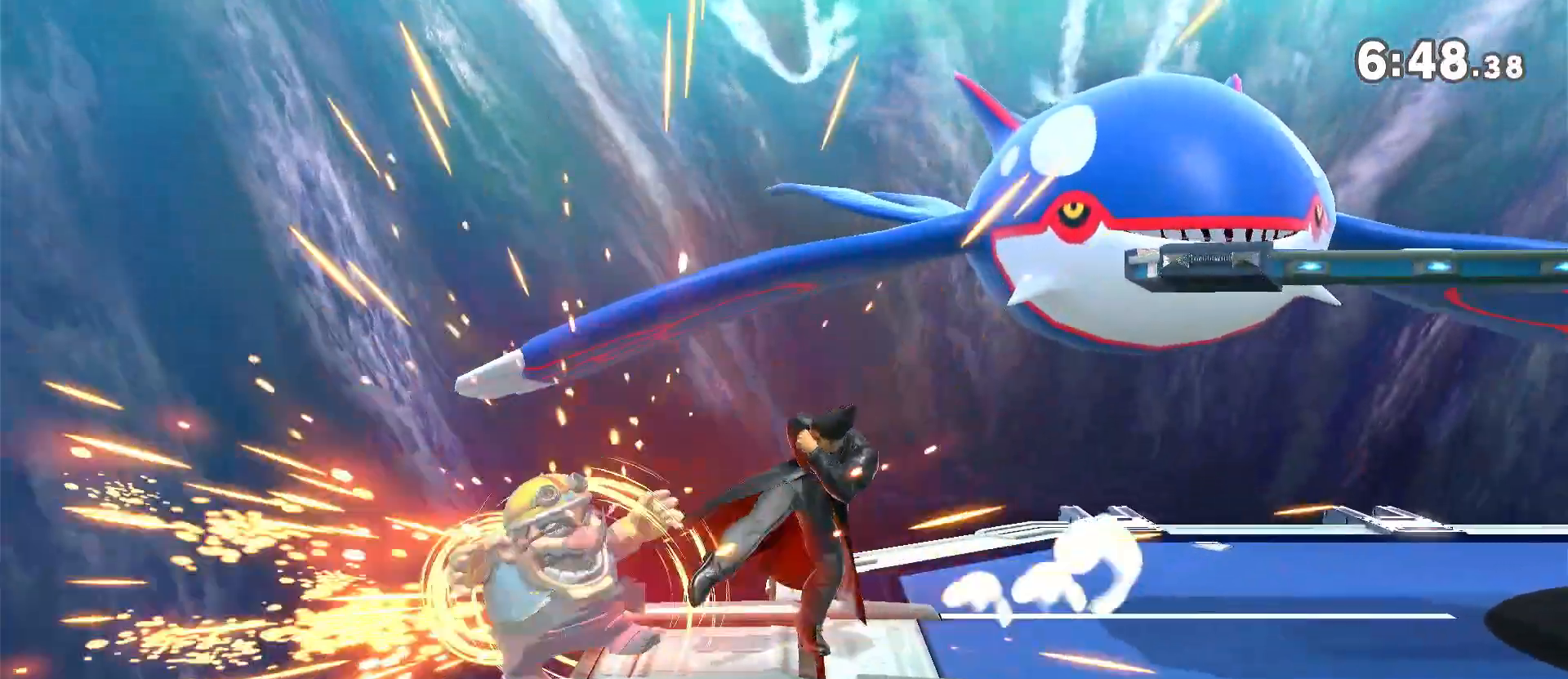
{"dt_ms": 500, "buttons": [], "left_stick": "center", "right_stick": "center", "events": [[183, "left_stick", "left"], [250, "left_stick", "down"], [300, "left_stick", "down-left"], [333, "A", "down"], [367, "A", "up"], [467, "left_stick", "center"]]}
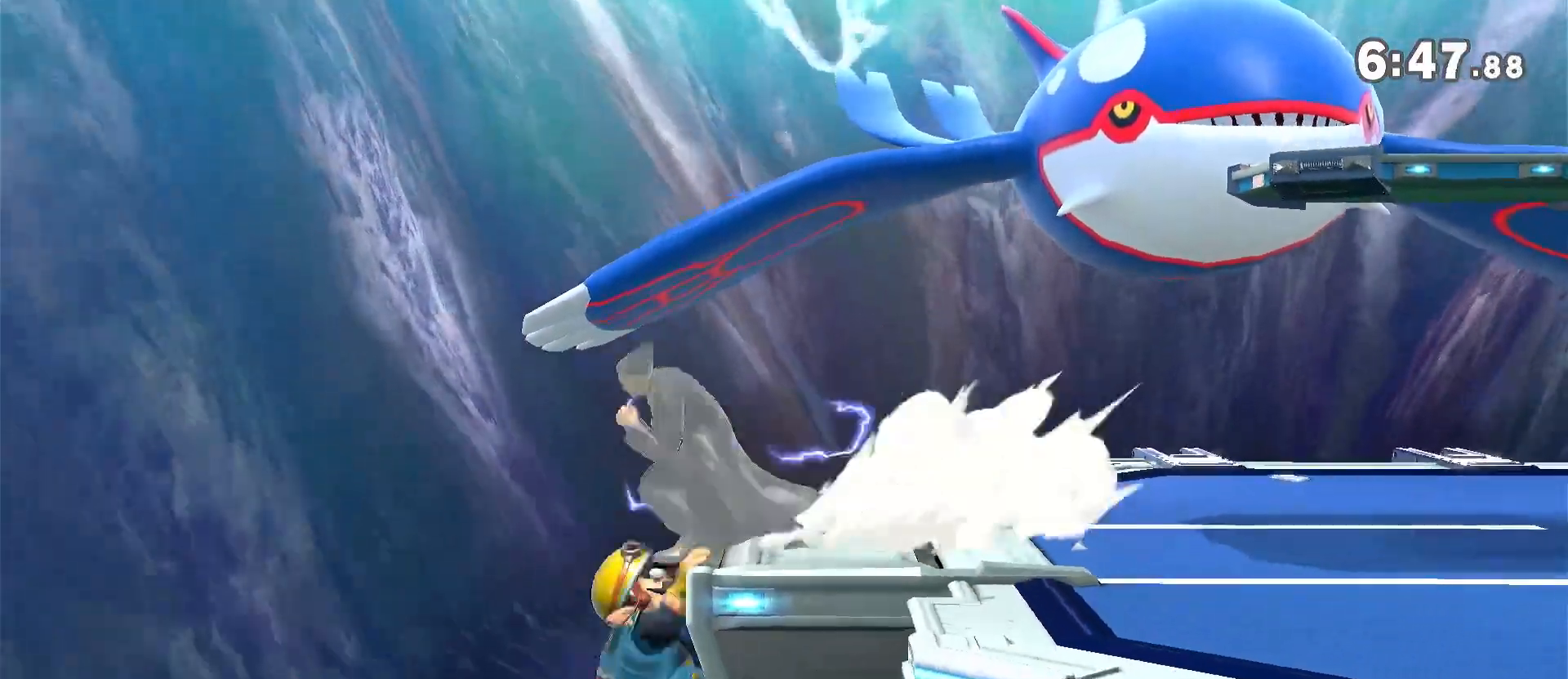
{"dt_ms": 500, "buttons": ["A"], "left_stick": "down", "right_stick": "center", "events": [[267, "left_stick", "down"], [450, "A", "down"]]}
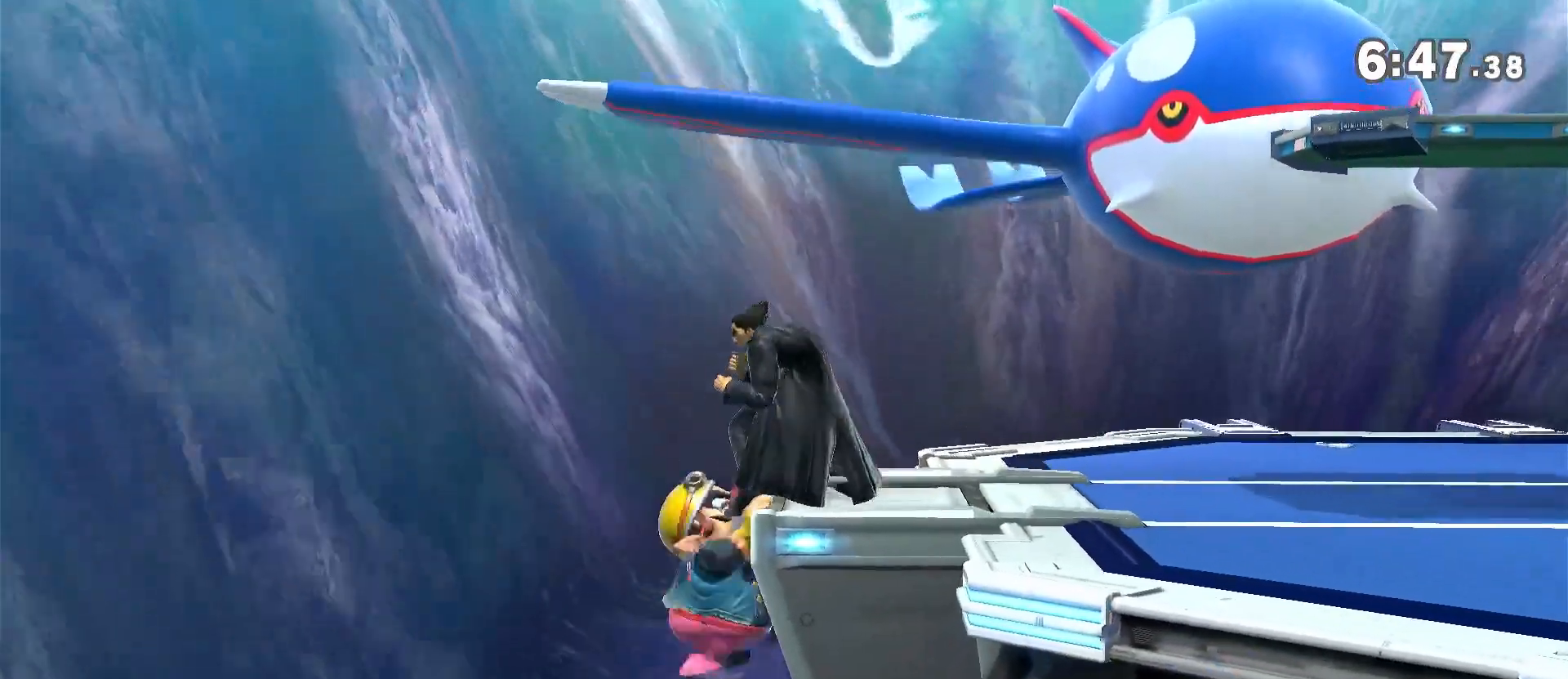
{"dt_ms": 500, "buttons": [], "left_stick": "down", "right_stick": "center", "events": [[100, "A", "up"], [300, "A", "down"], [383, "A", "up"]]}
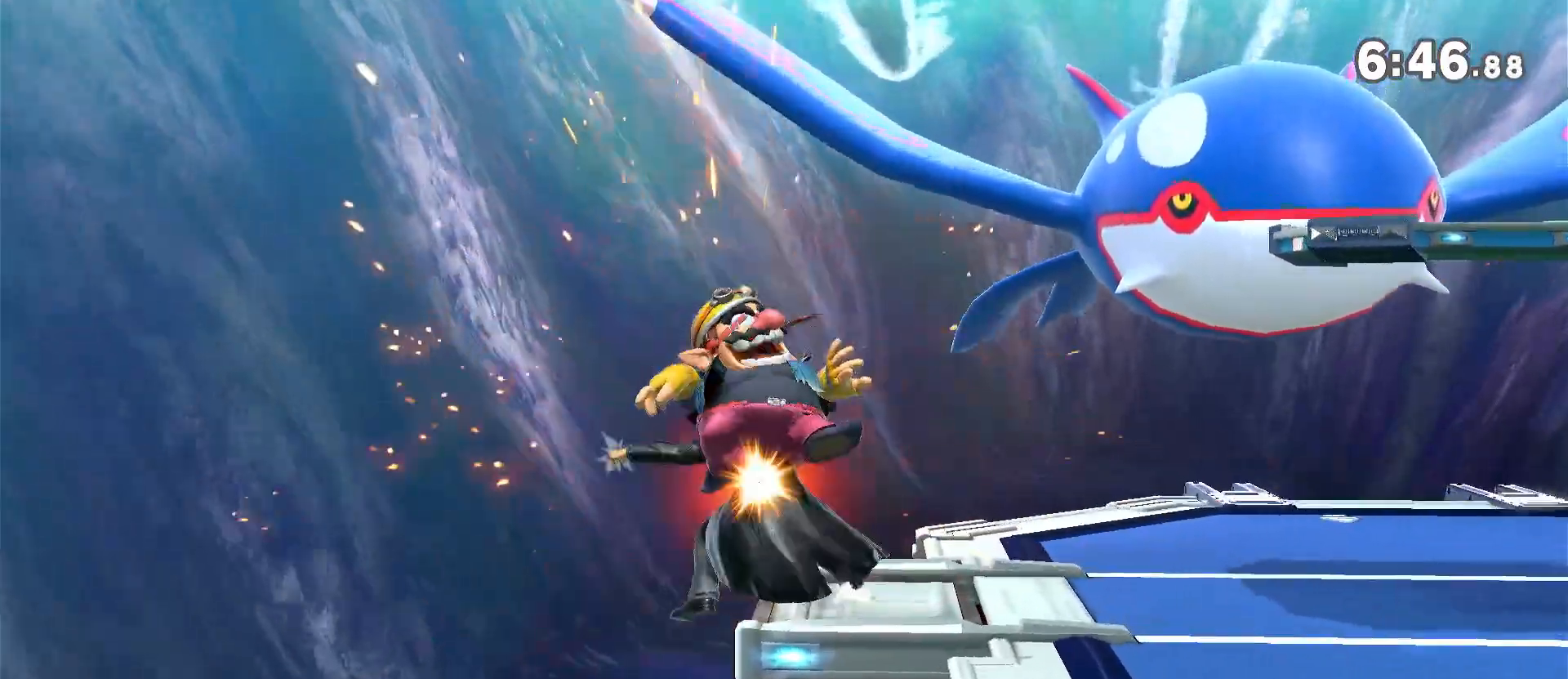
{"dt_ms": 500, "buttons": ["A"], "left_stick": "down", "right_stick": "center", "events": [[133, "A", "down"], [250, "A", "up"], [500, "A", "down"]]}
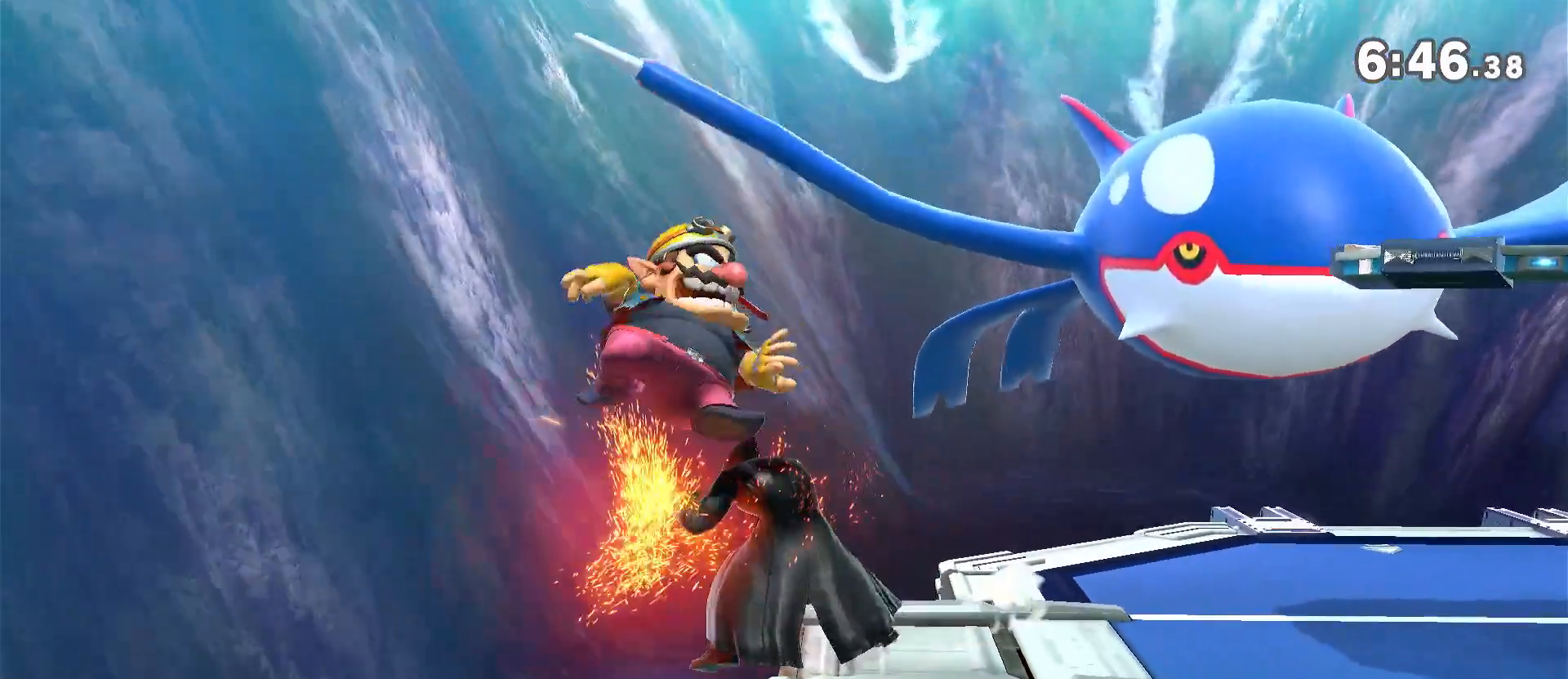
{"dt_ms": 500, "buttons": [], "left_stick": "left", "right_stick": "center", "events": [[67, "A", "up"], [117, "left_stick", "center"], [367, "left_stick", "left"]]}
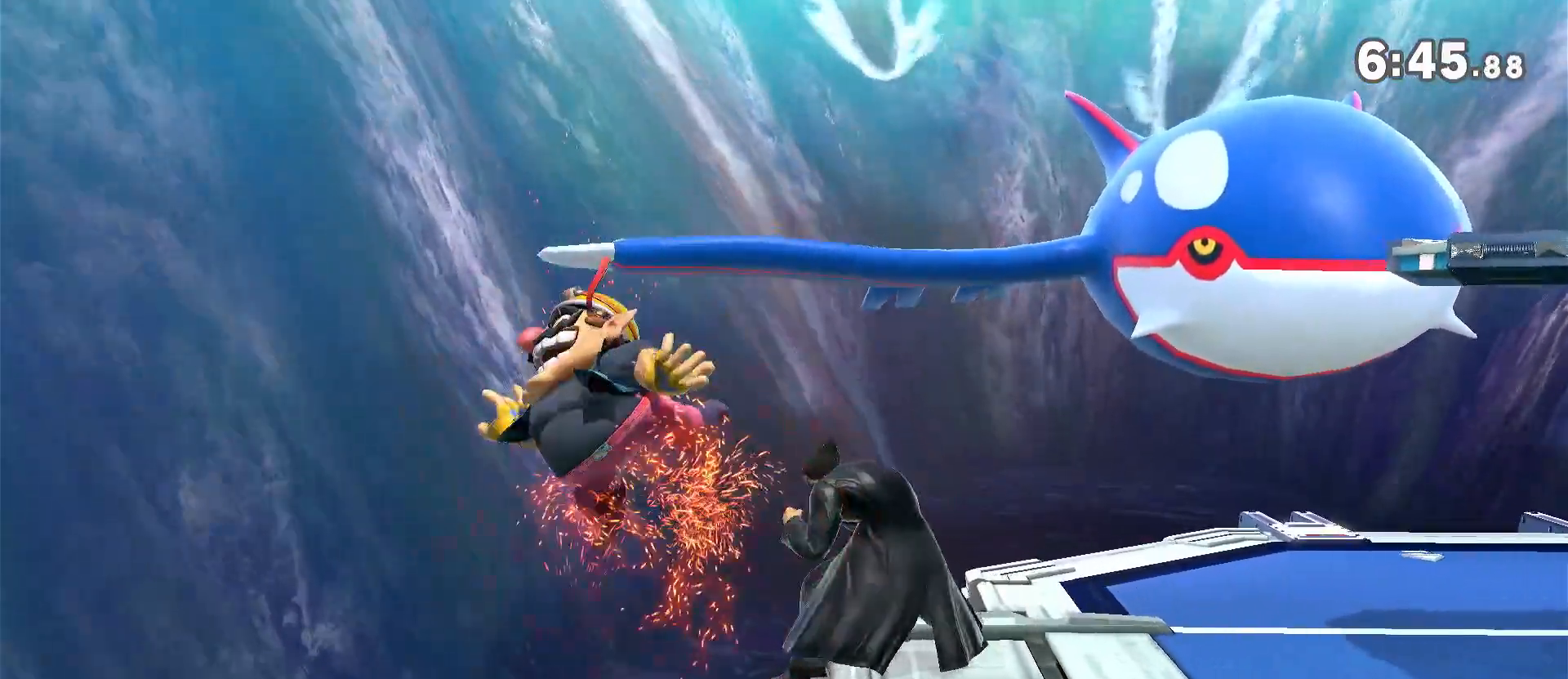
{"dt_ms": 500, "buttons": [], "left_stick": "center", "right_stick": "center", "events": [[17, "A", "down"], [50, "A", "up"], [50, "left_stick", "down"], [200, "left_stick", "left"], [267, "left_stick", "down"], [333, "left_stick", "down-right"], [483, "left_stick", "center"]]}